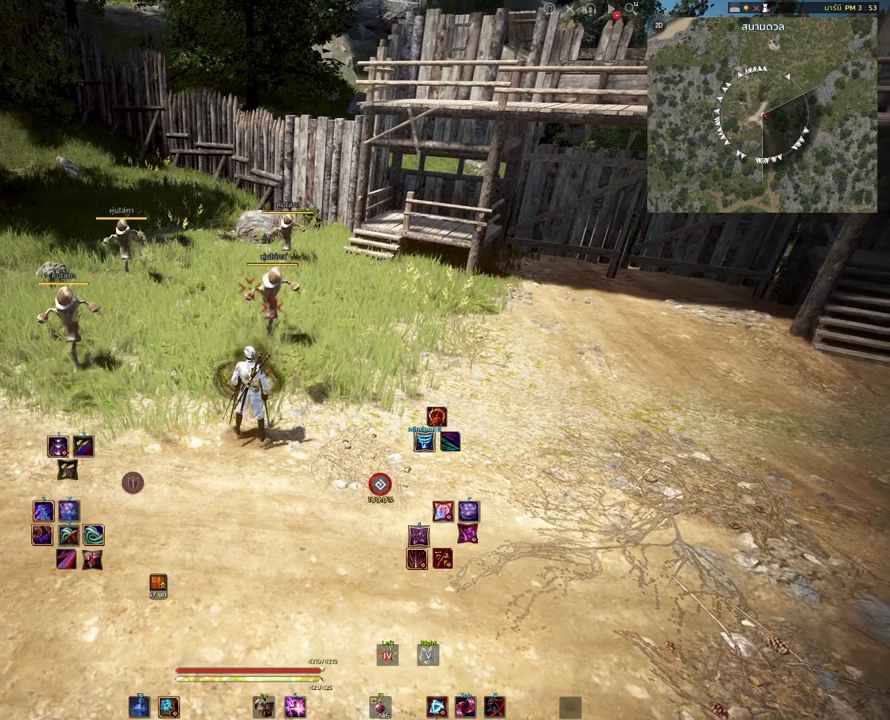
Gameplay with keyboard and mouse; each line is a JSON object with the keys and mouse buttons held at the frame after it. "events" lists presses ("down") and releases ("up") of "a", "d", "e", "f4", "q", "s", "shift", "space", "w", "mouse_left", "mouse_right", "mouse_mb4" and "mouse_mb5" between this image and that frame as [ms after this image, input, new state], when the widget could be followed in between. "mouse_left", "mouse_right", "mouse_mb4", "mouse_mb5" = the "left", "right", "mb4", "mb5" buttons of the "mouse" list. No other keys are recorded. Mouse movement is not recorded.
{"keys": ["d"], "mouse": [], "events": [[433, "d", "down"]]}
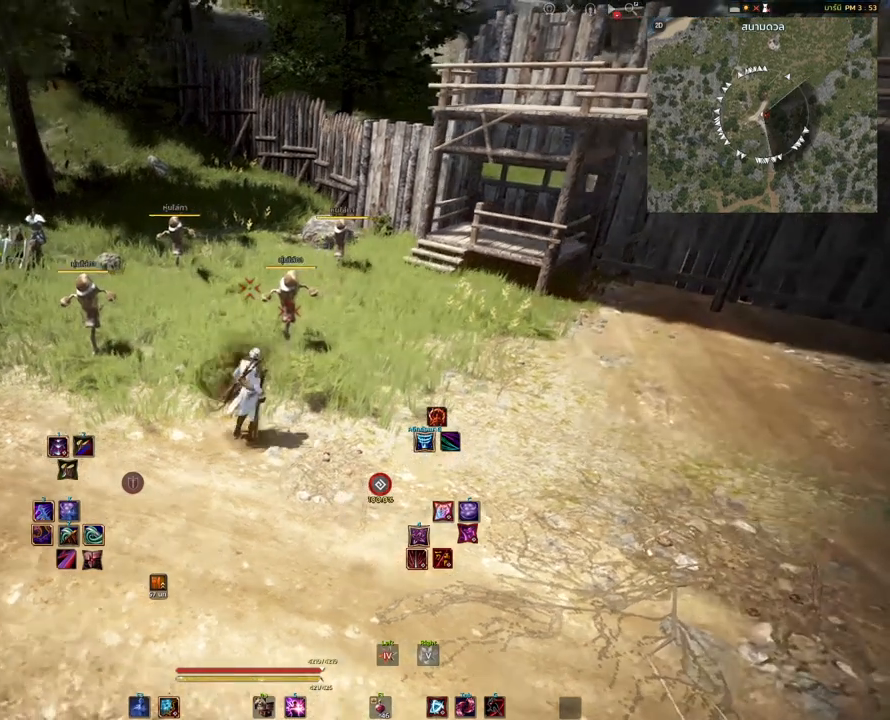
{"keys": [], "mouse": [], "events": [[267, "d", "up"]]}
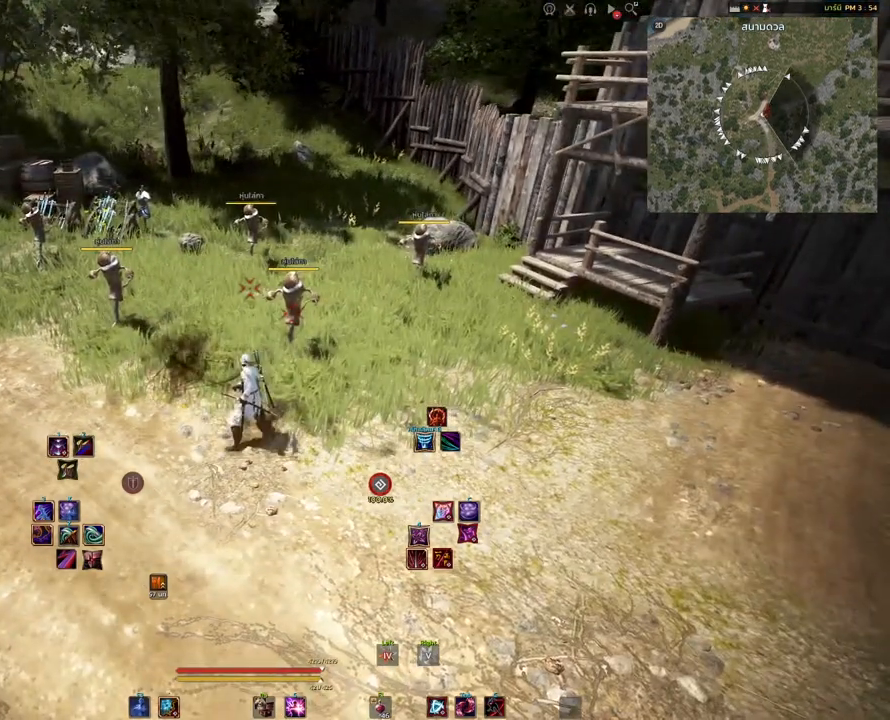
{"keys": [], "mouse": [], "events": [[267, "mouse_right", "down"], [417, "mouse_right", "up"]]}
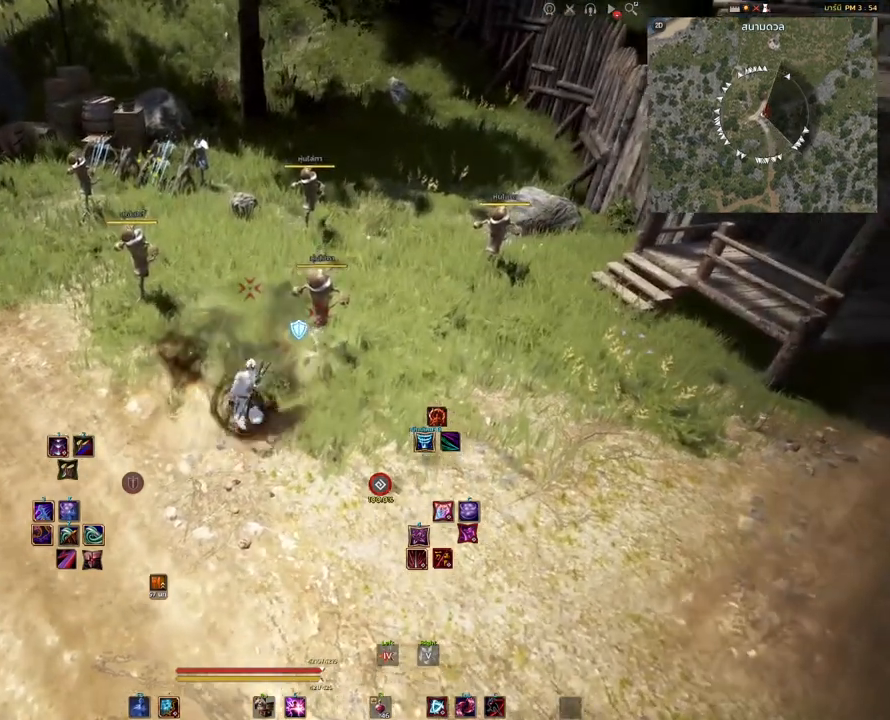
{"keys": ["space"], "mouse": [], "events": [[233, "space", "down"]]}
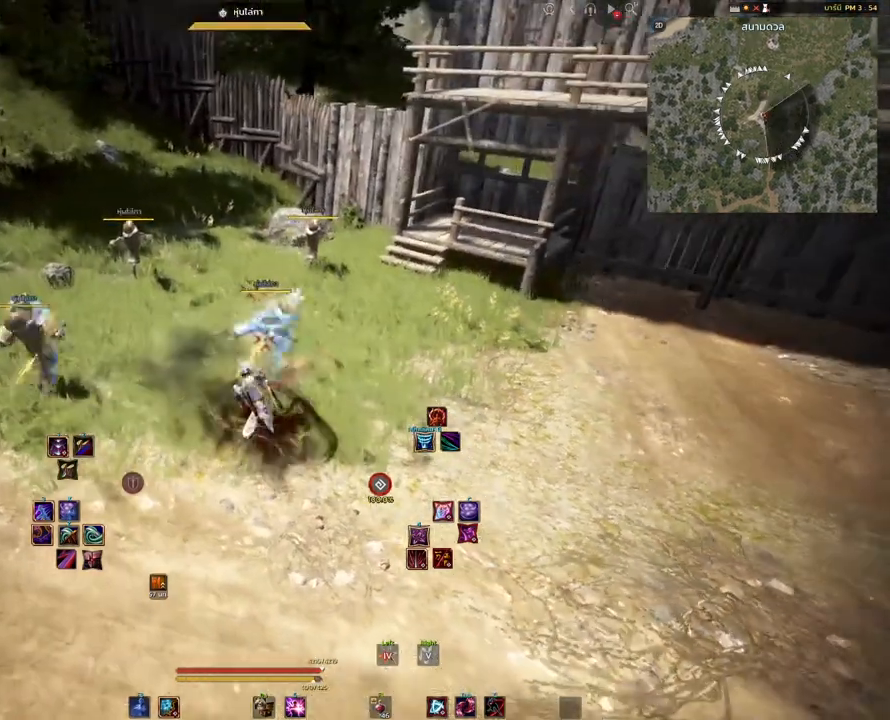
{"keys": [], "mouse": [], "events": [[333, "space", "up"]]}
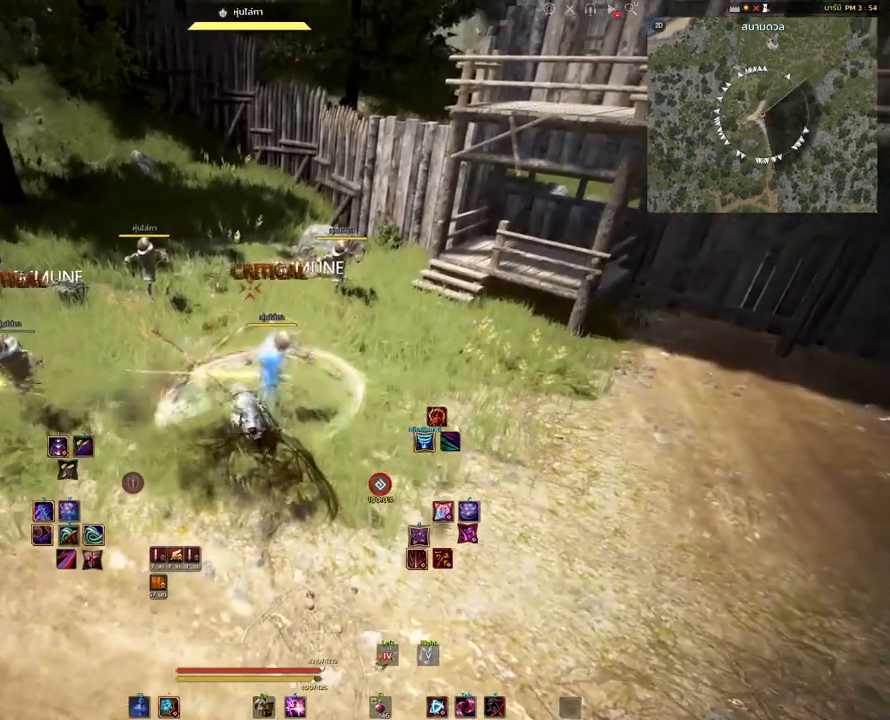
{"keys": [], "mouse": [], "events": [[100, "shift", "down"], [267, "s", "down"], [383, "shift", "up"], [400, "s", "up"]]}
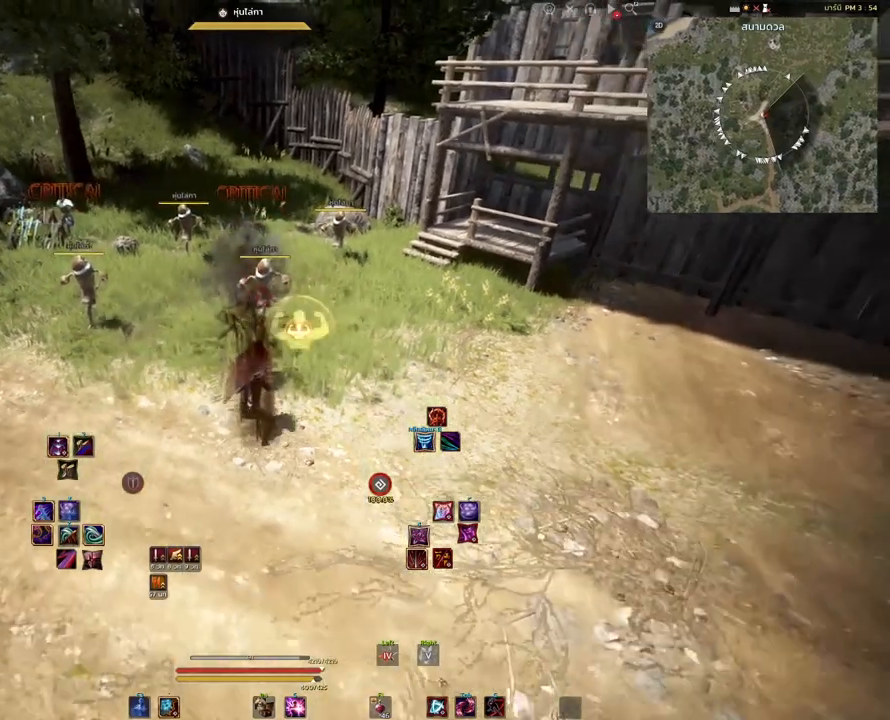
{"keys": [], "mouse": [], "events": [[250, "w", "down"], [417, "w", "up"]]}
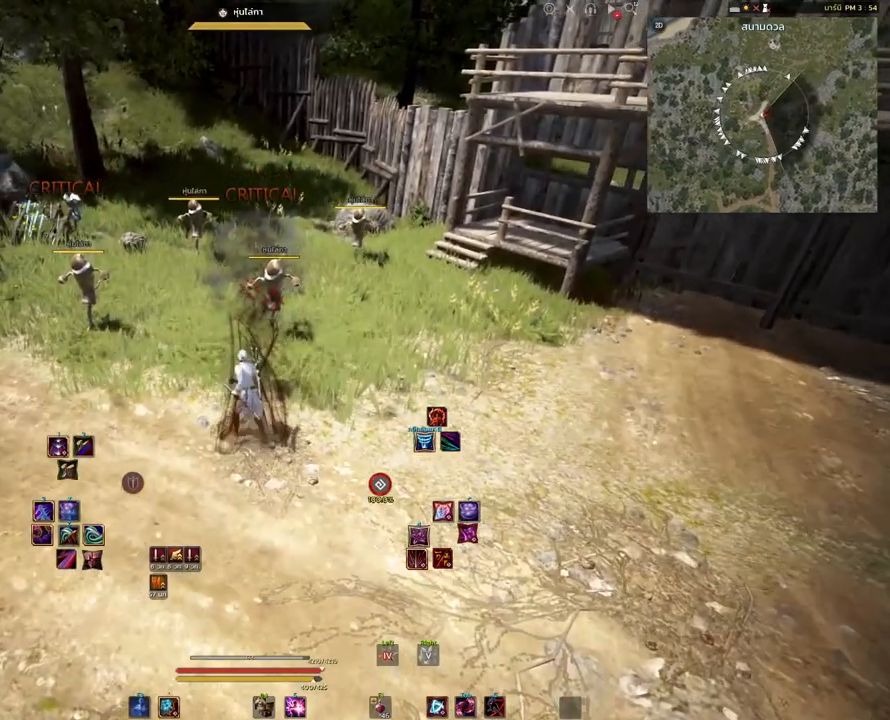
{"keys": [], "mouse": [], "events": []}
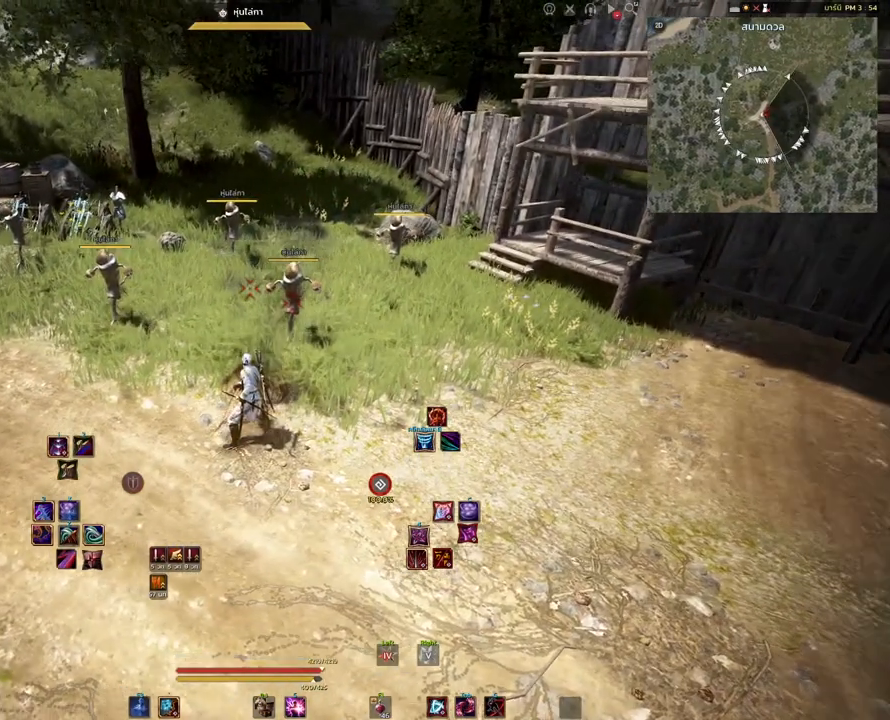
{"keys": [], "mouse": [], "events": []}
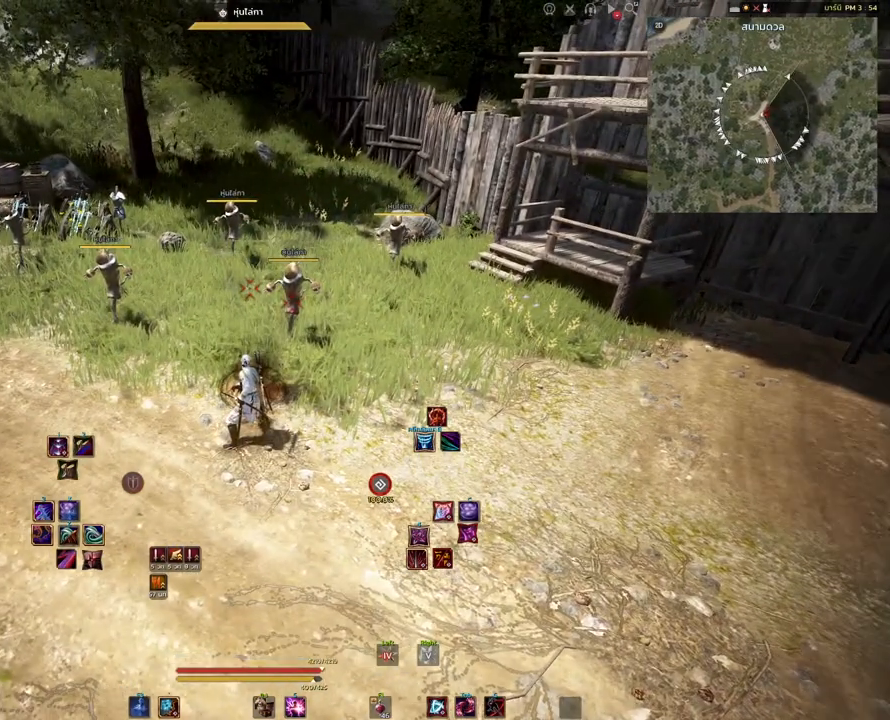
{"keys": [], "mouse": [], "events": []}
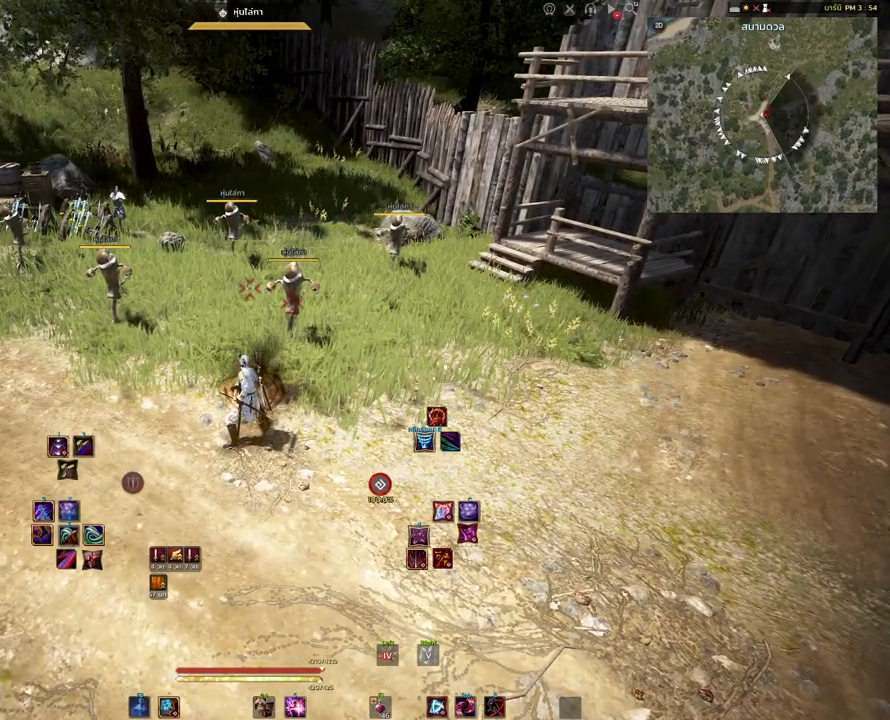
{"keys": [], "mouse": [], "events": []}
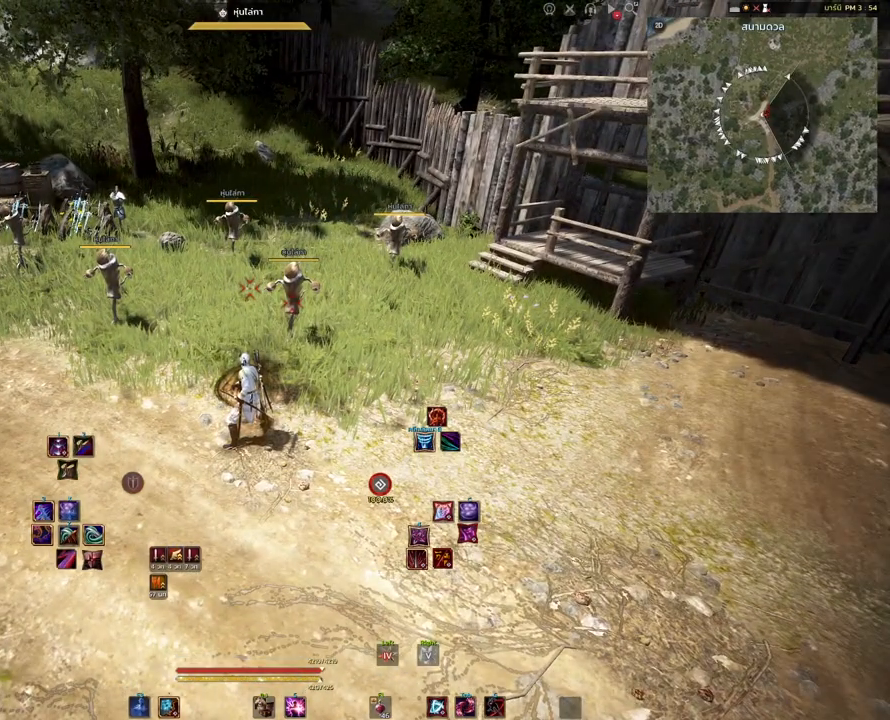
{"keys": [], "mouse": [], "events": []}
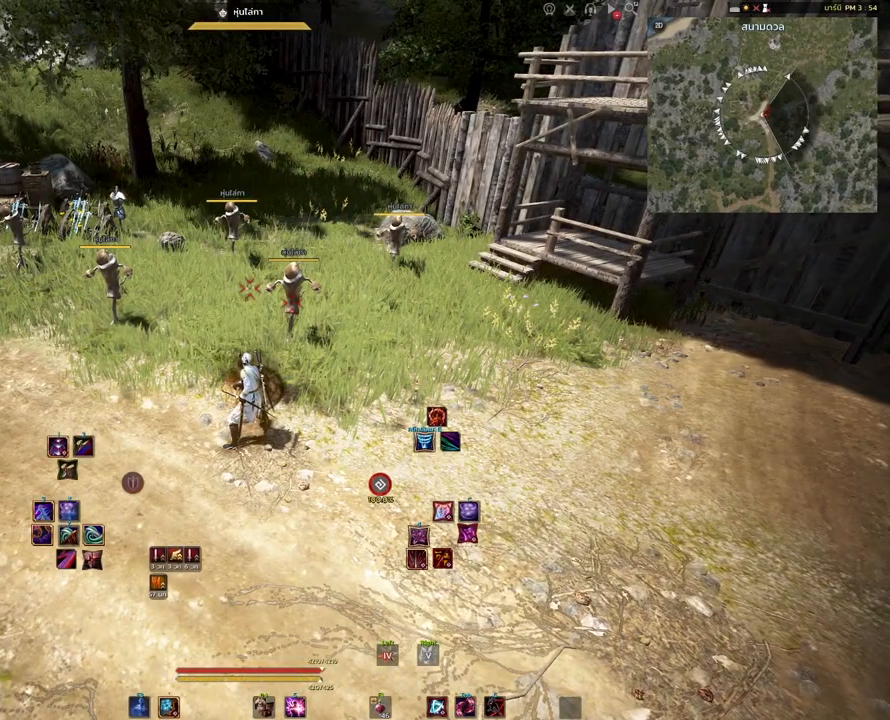
{"keys": [], "mouse": [], "events": []}
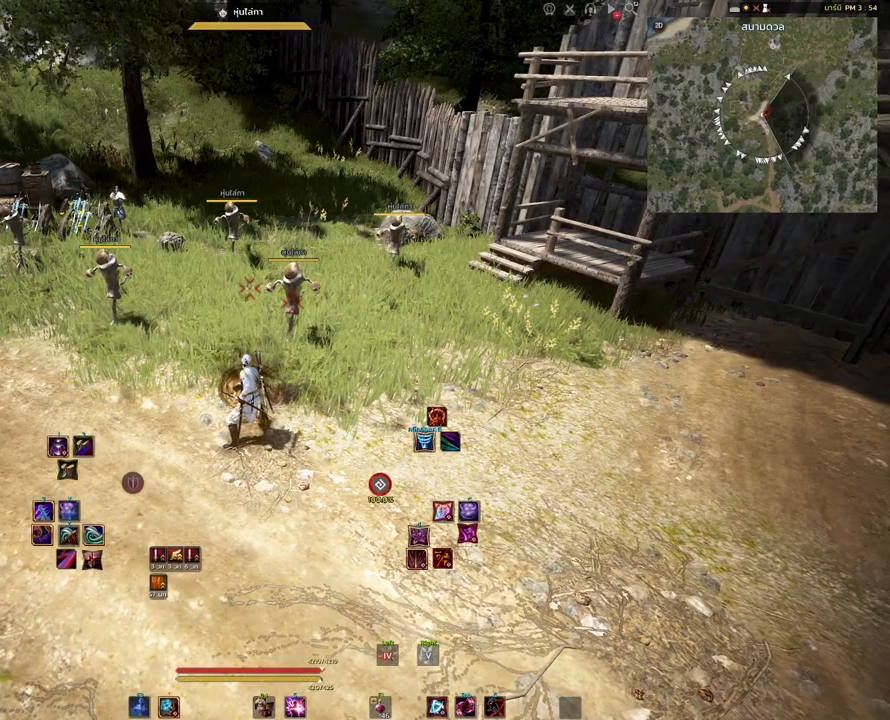
{"keys": [], "mouse": [], "events": []}
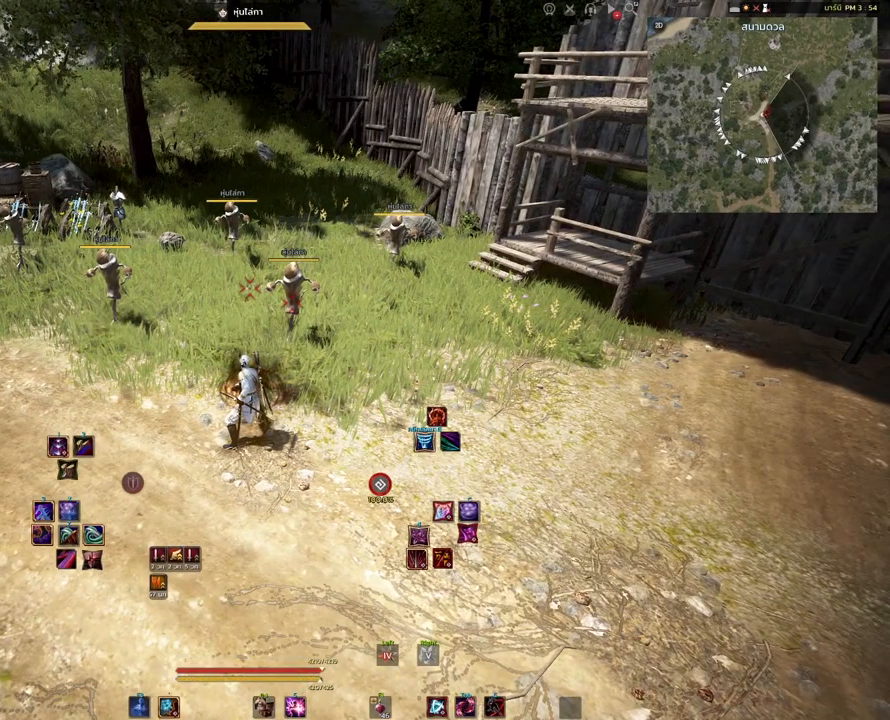
{"keys": [], "mouse": [], "events": []}
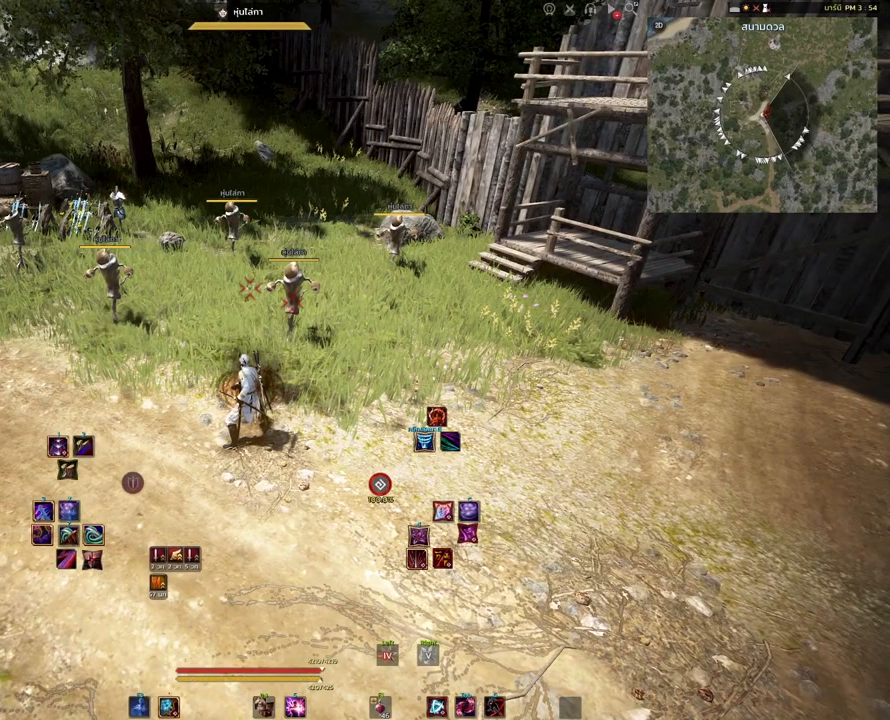
{"keys": [], "mouse": [], "events": []}
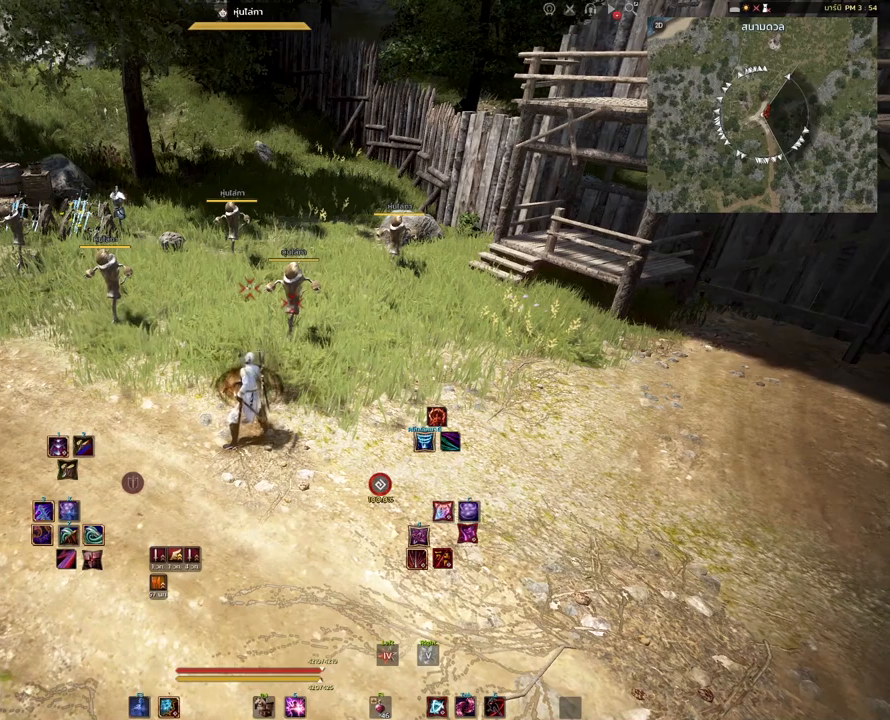
{"keys": [], "mouse": [], "events": [[83, "w", "down"], [300, "w", "up"]]}
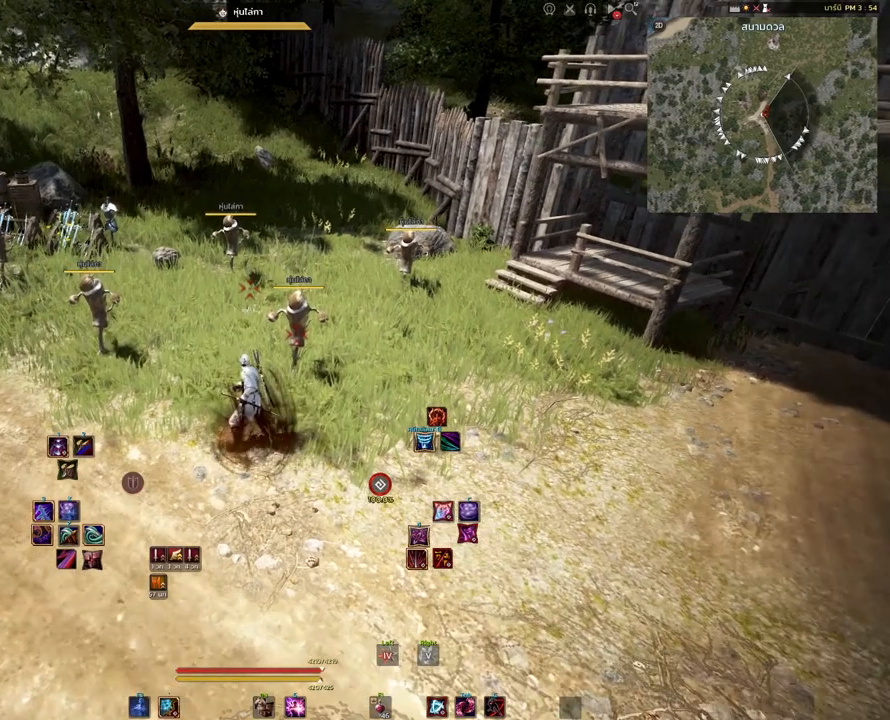
{"keys": [], "mouse": [], "events": []}
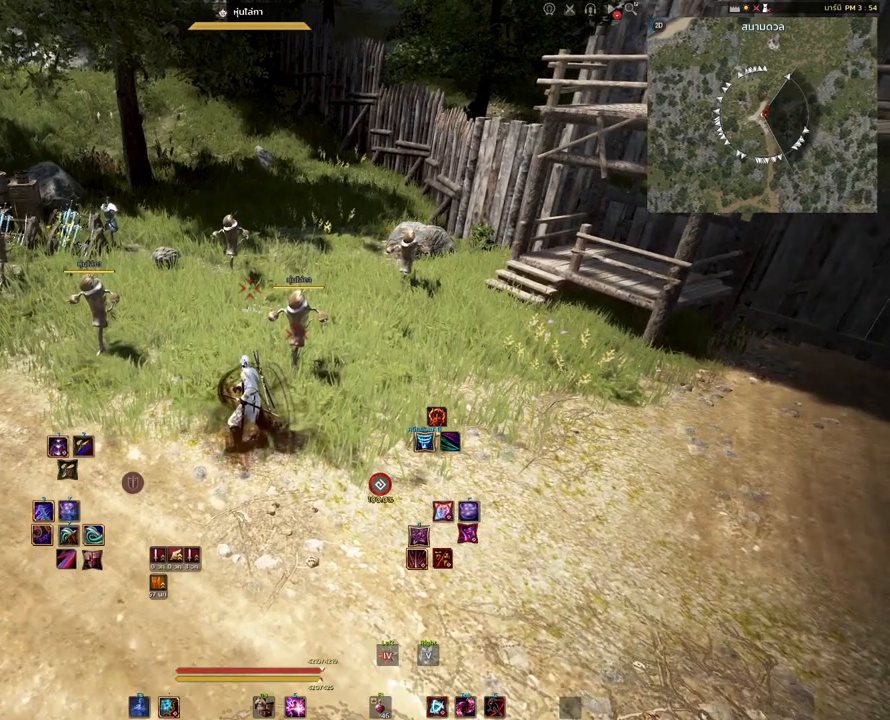
{"keys": [], "mouse": [], "events": []}
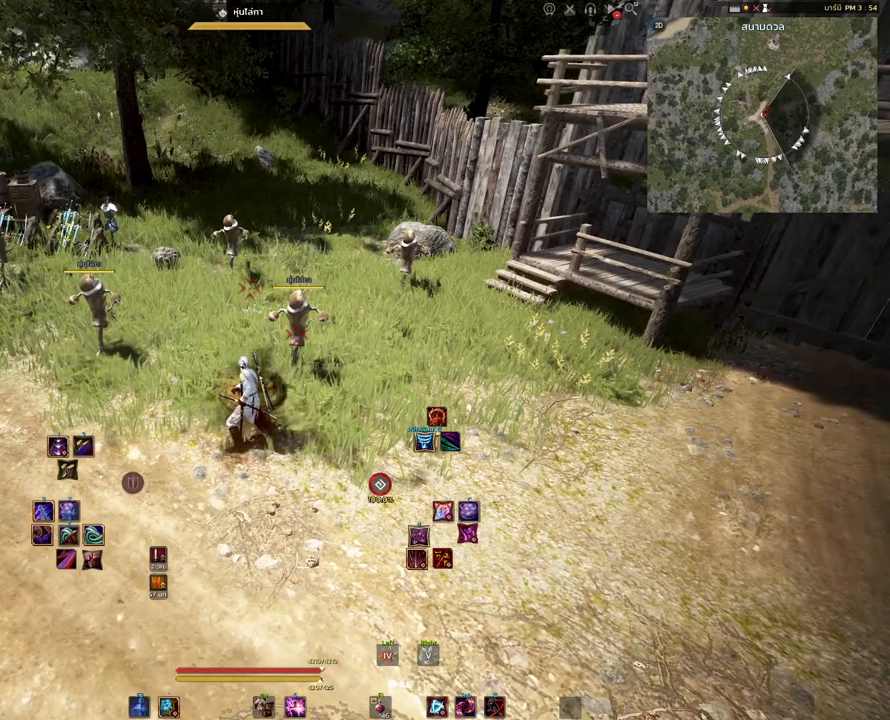
{"keys": [], "mouse": [], "events": []}
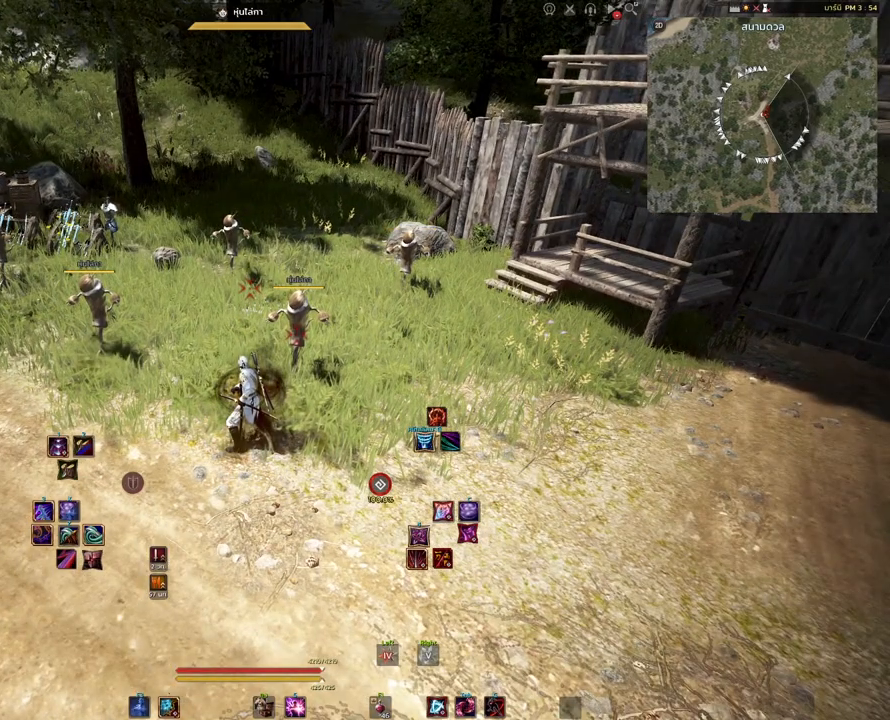
{"keys": [], "mouse": [], "events": []}
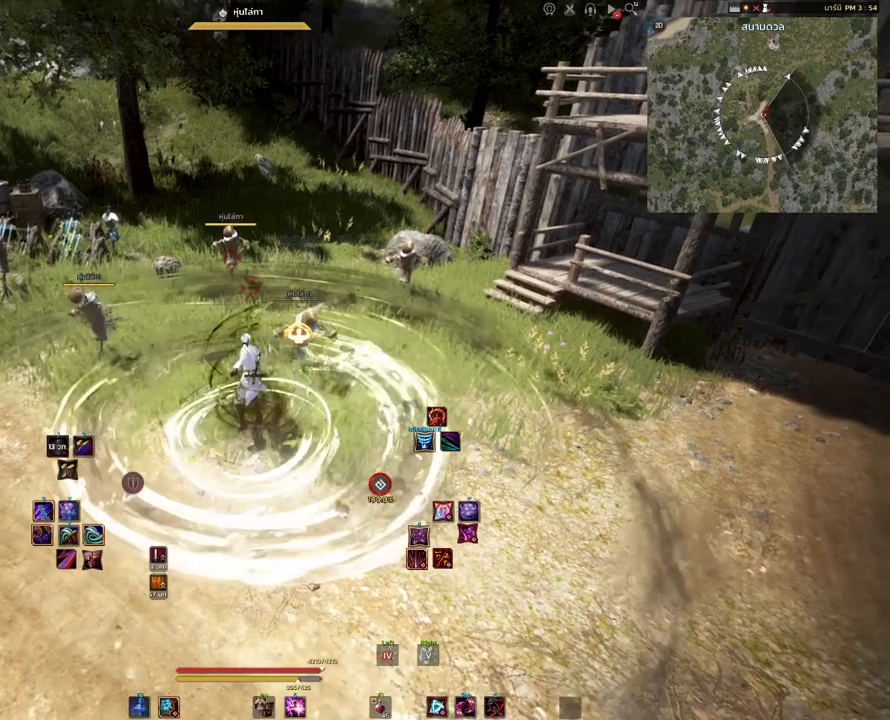
{"keys": [], "mouse": [], "events": []}
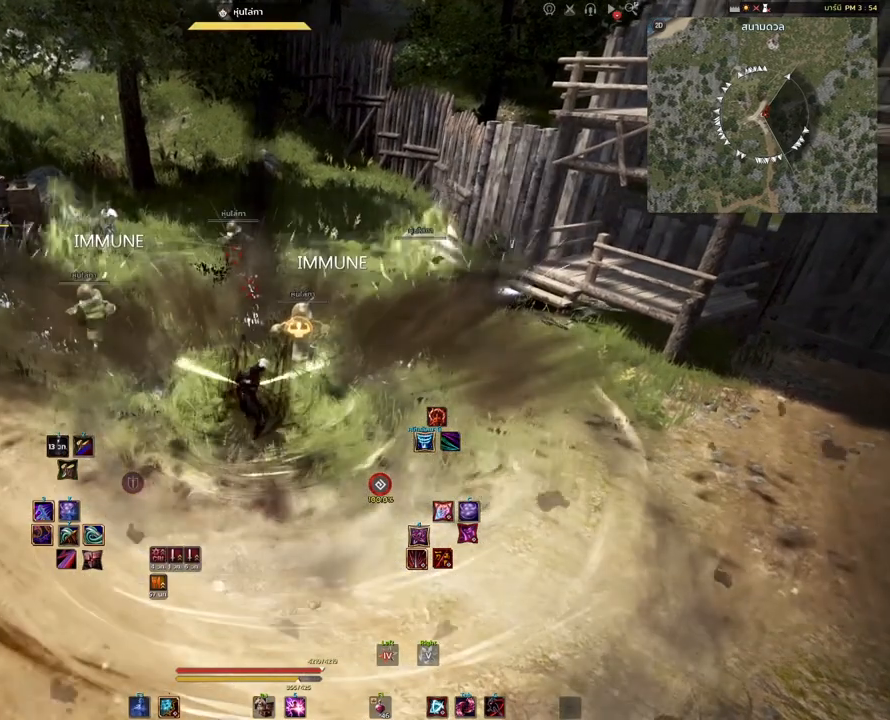
{"keys": [], "mouse": [], "events": []}
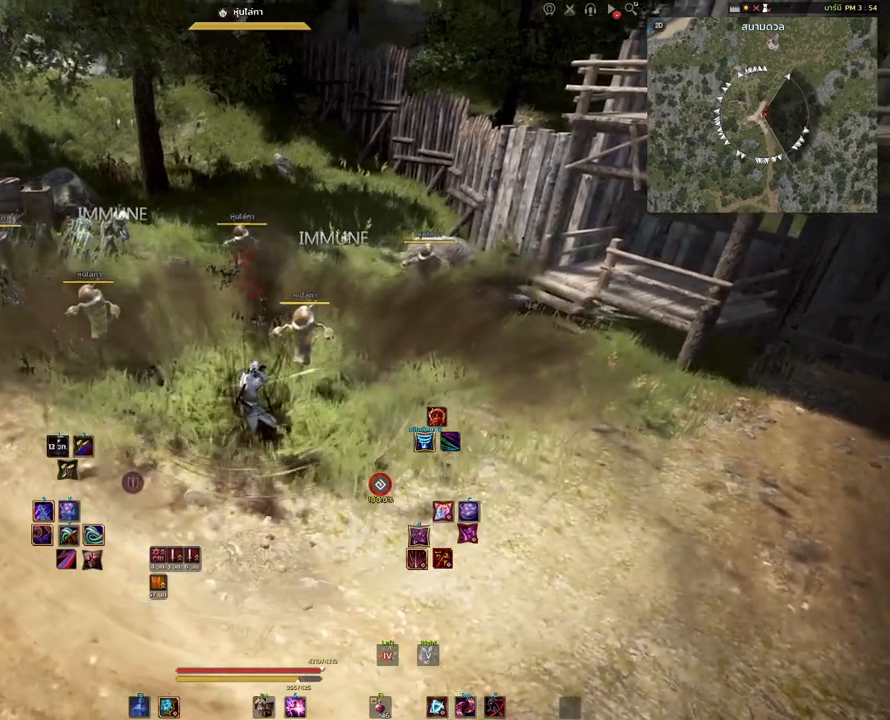
{"keys": [], "mouse": [], "events": []}
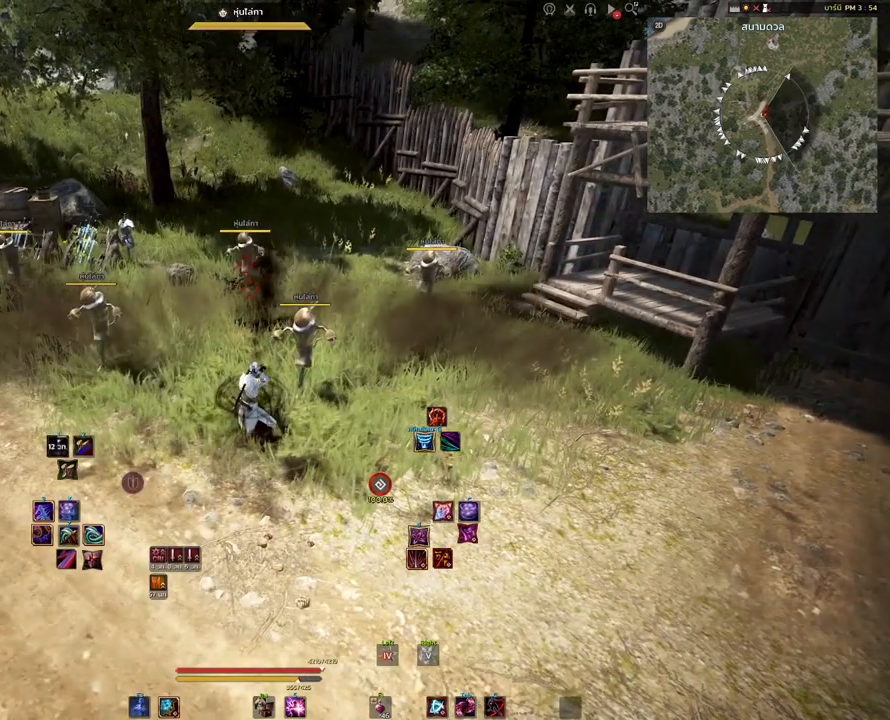
{"keys": ["w"], "mouse": [], "events": [[483, "w", "down"]]}
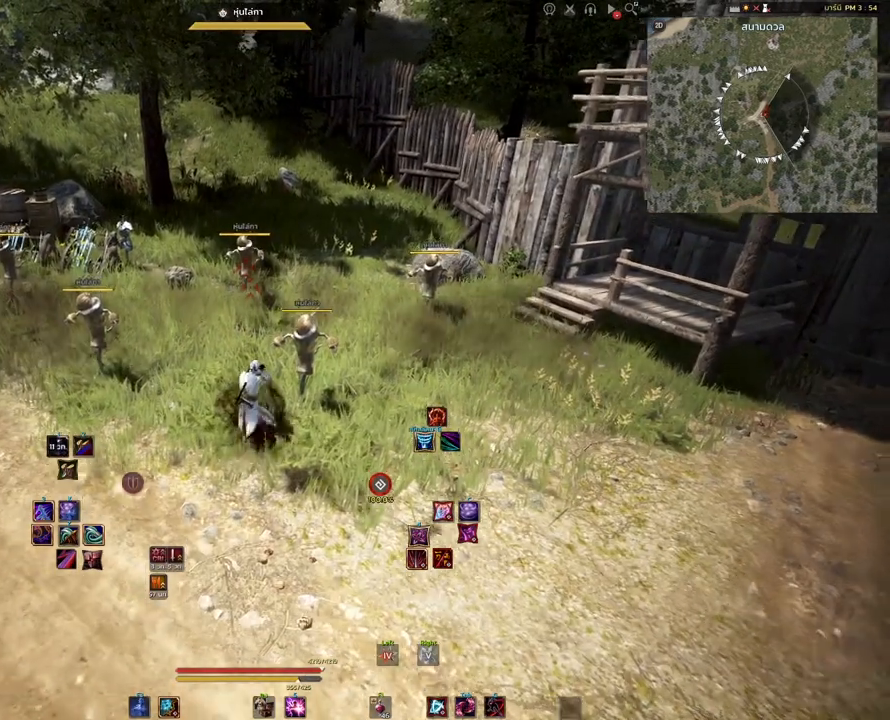
{"keys": [], "mouse": [], "events": [[67, "q", "down"], [100, "w", "up"], [183, "q", "up"]]}
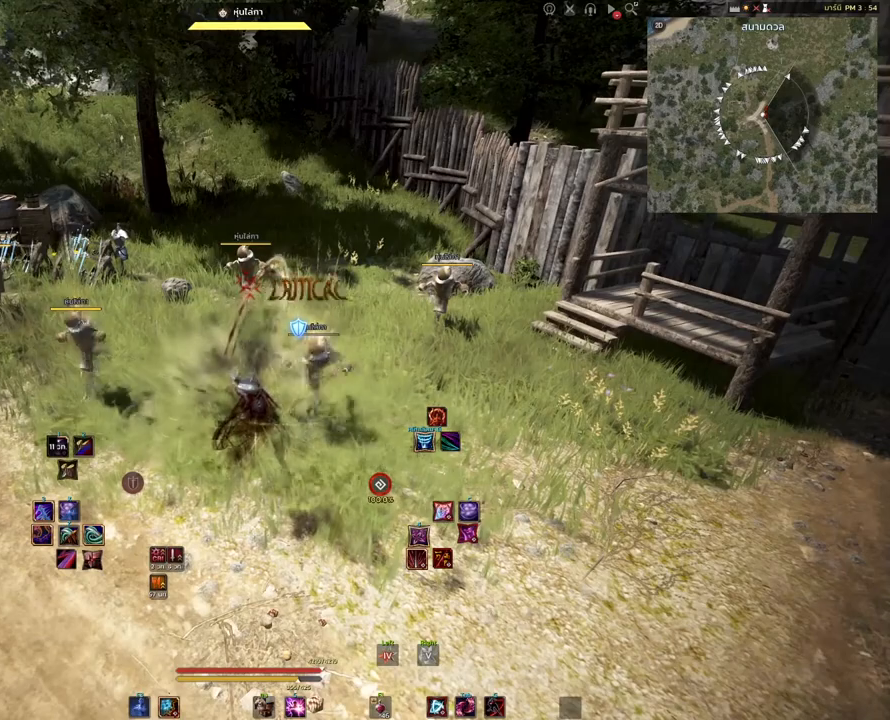
{"keys": [], "mouse": [], "events": []}